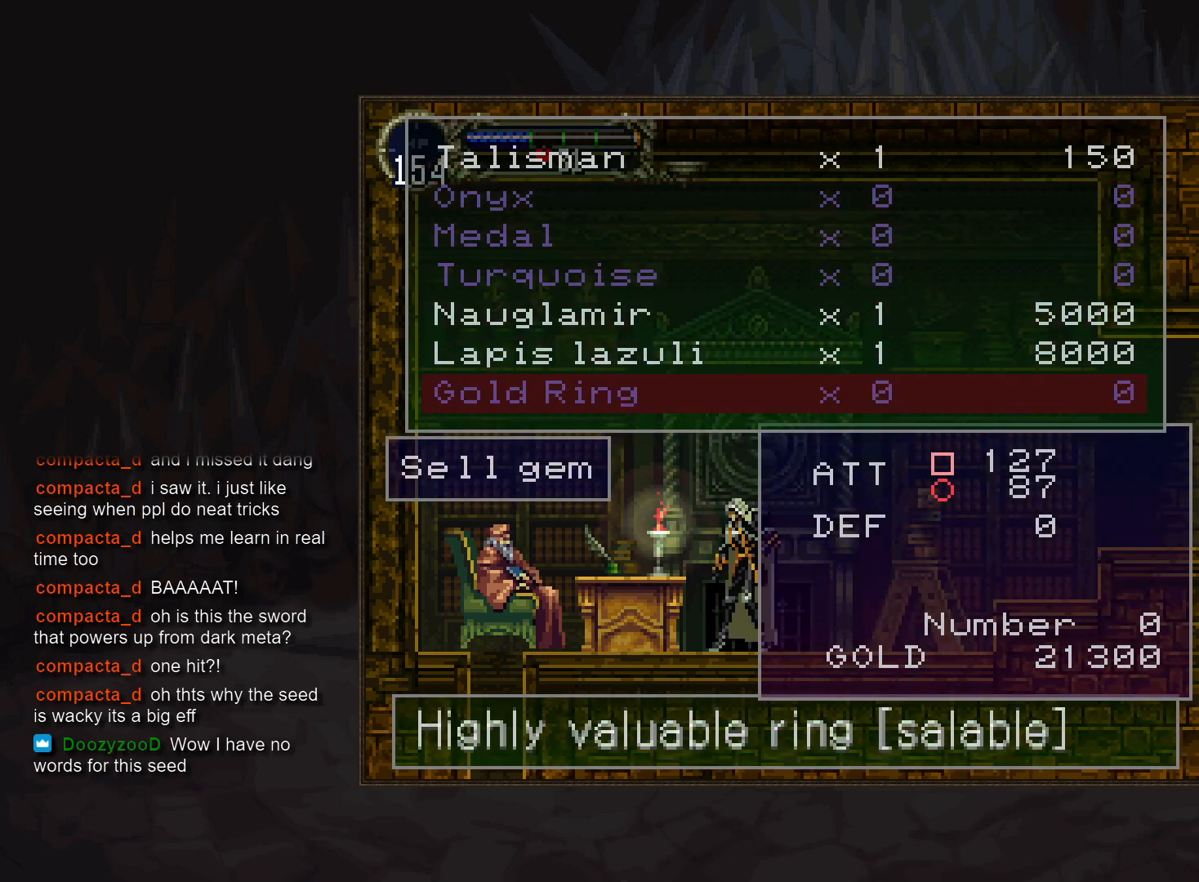
Gameplay with a controller (PlayStation layout); each line is a JSON object with the inputs held at the frame after it. "events" lists button and stick changes between this image and that frame as [ms after this image, input, new state], when the widget could be followed in between. Not read: L3 R3.
{"buttons": ["DPAD_RIGHT"], "events": [[100, "DPAD_RIGHT", "down"], [150, "DPAD_UP", "up"], [250, "CROSS", "down"], [267, "DPAD_RIGHT", "up"], [367, "CROSS", "up"], [367, "DPAD_UP", "down"], [450, "DPAD_RIGHT", "down"], [500, "DPAD_UP", "up"]]}
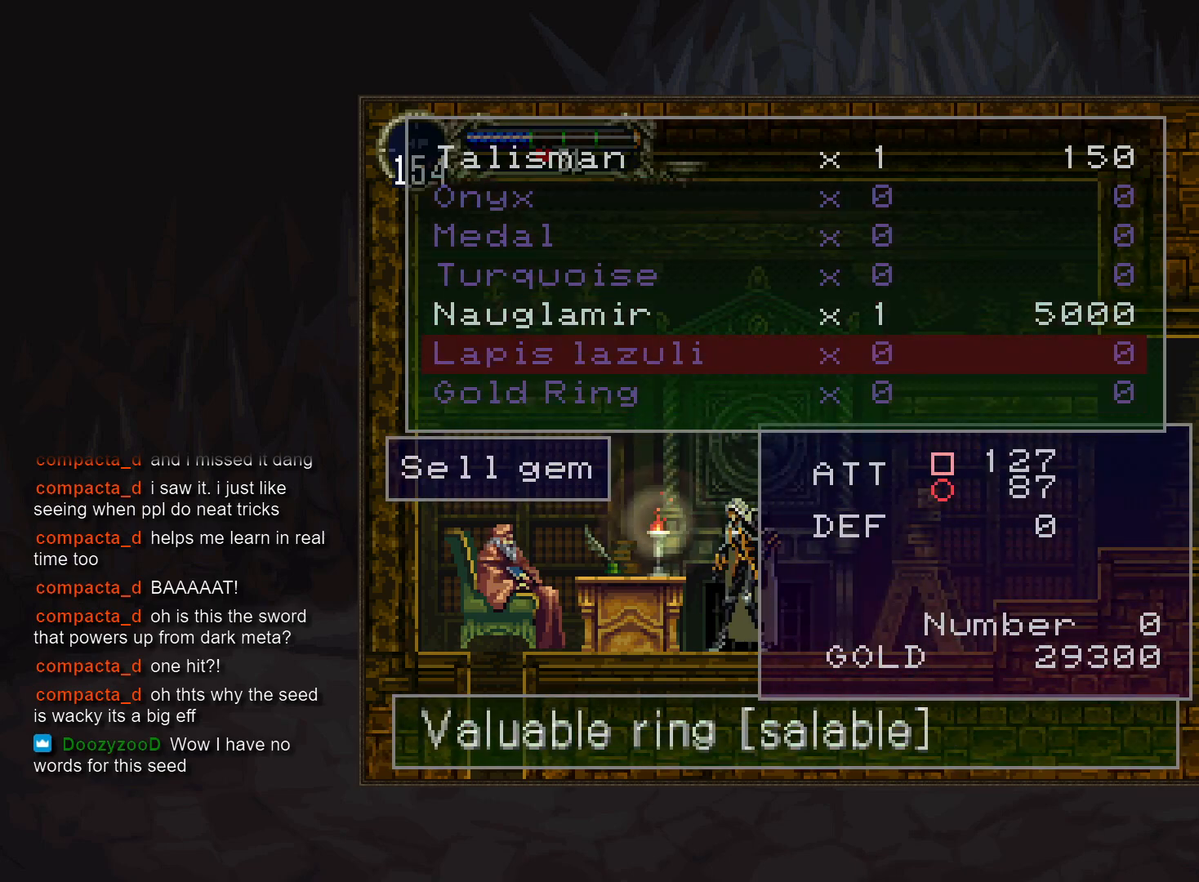
{"buttons": ["DPAD_UP"], "events": [[100, "CROSS", "down"], [117, "DPAD_RIGHT", "up"], [183, "CROSS", "up"], [483, "DPAD_UP", "down"]]}
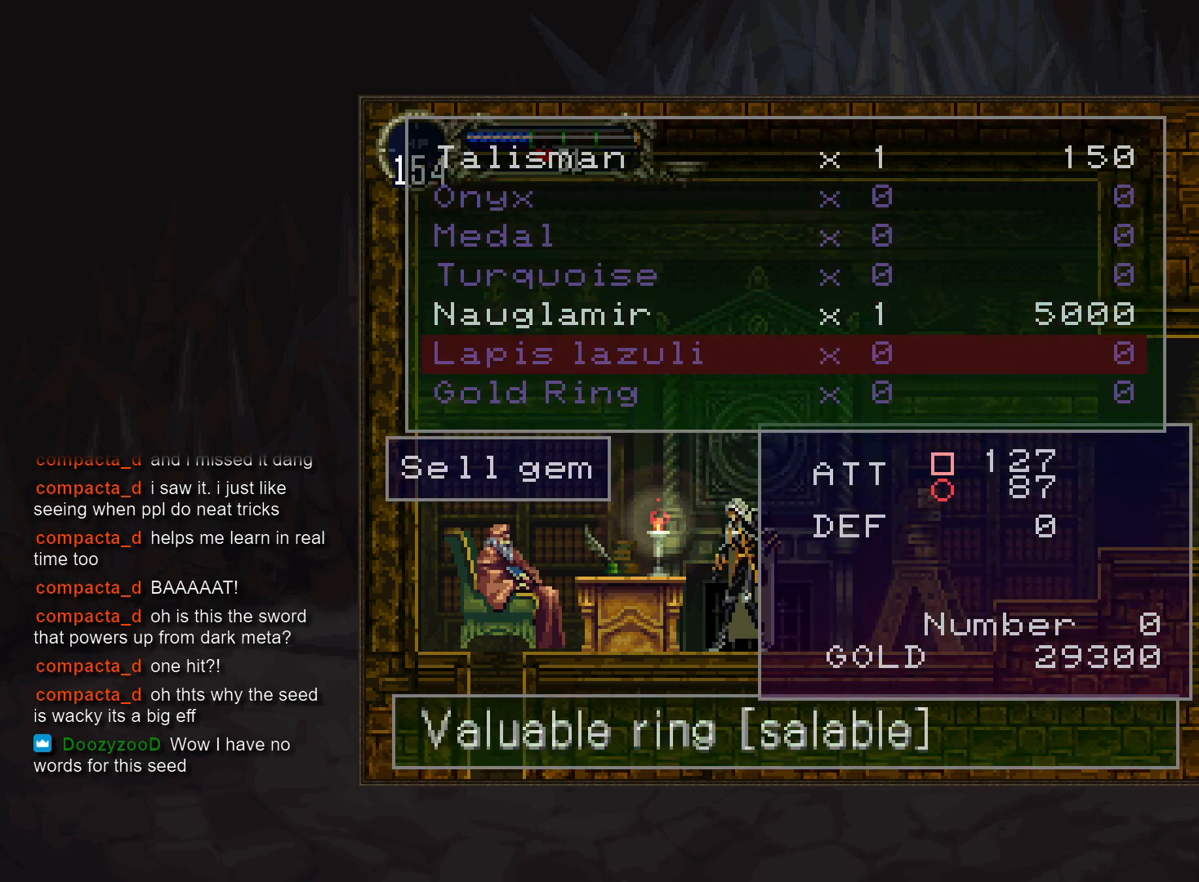
{"buttons": ["DPAD_DOWN"], "events": [[100, "DPAD_UP", "up"], [200, "DPAD_UP", "down"], [267, "DPAD_UP", "up"], [450, "DPAD_DOWN", "down"]]}
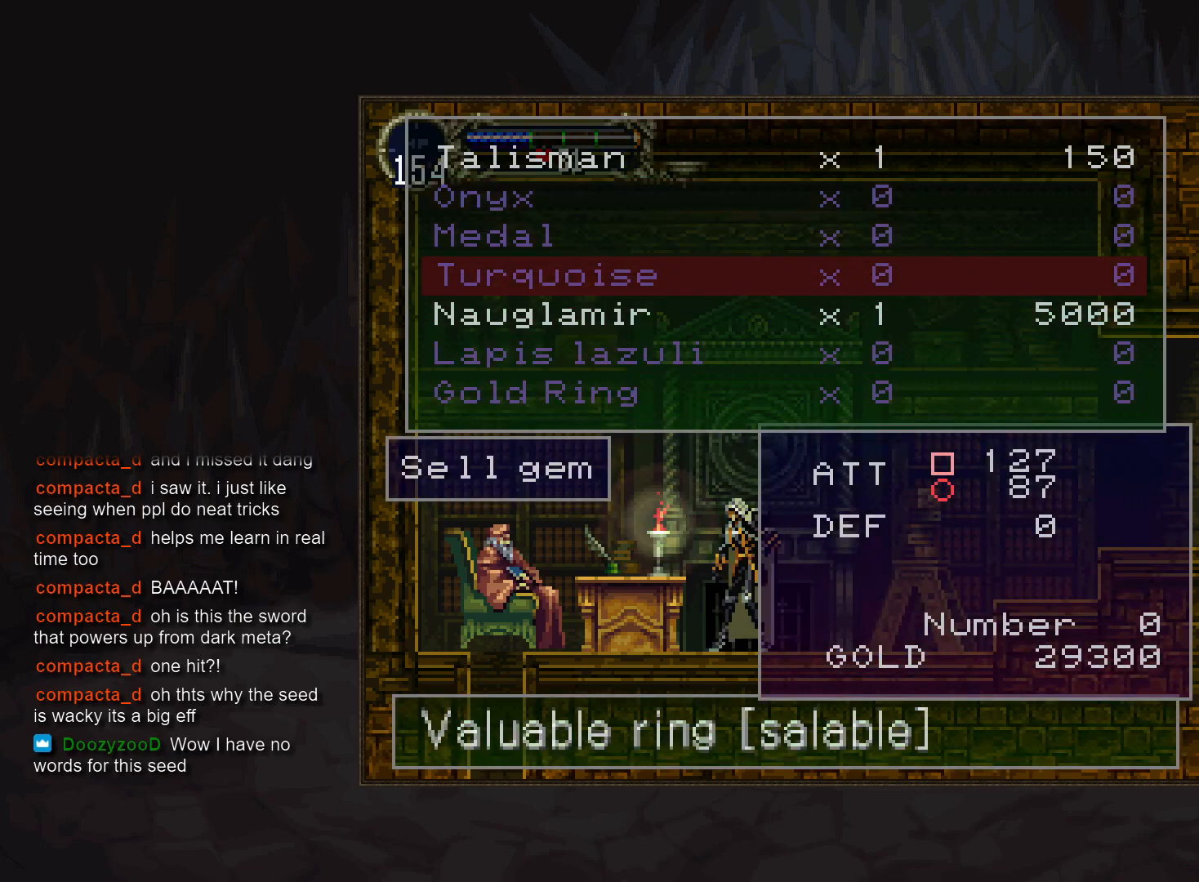
{"buttons": ["TRIANGLE"], "events": [[67, "DPAD_RIGHT", "down"], [83, "DPAD_DOWN", "up"], [200, "CROSS", "down"], [200, "DPAD_RIGHT", "up"], [300, "CROSS", "up"], [400, "TRIANGLE", "down"]]}
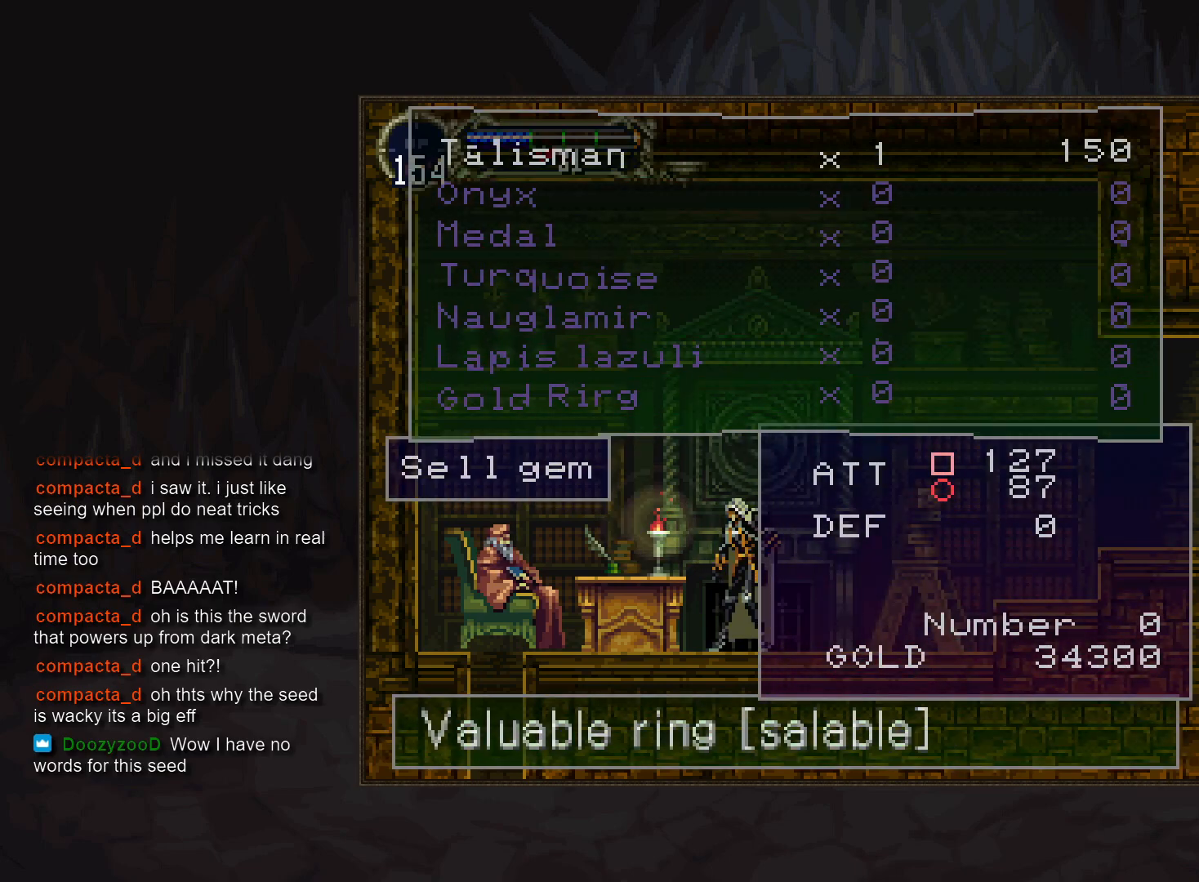
{"buttons": ["DPAD_UP"], "events": [[17, "TRIANGLE", "up"], [500, "DPAD_UP", "down"]]}
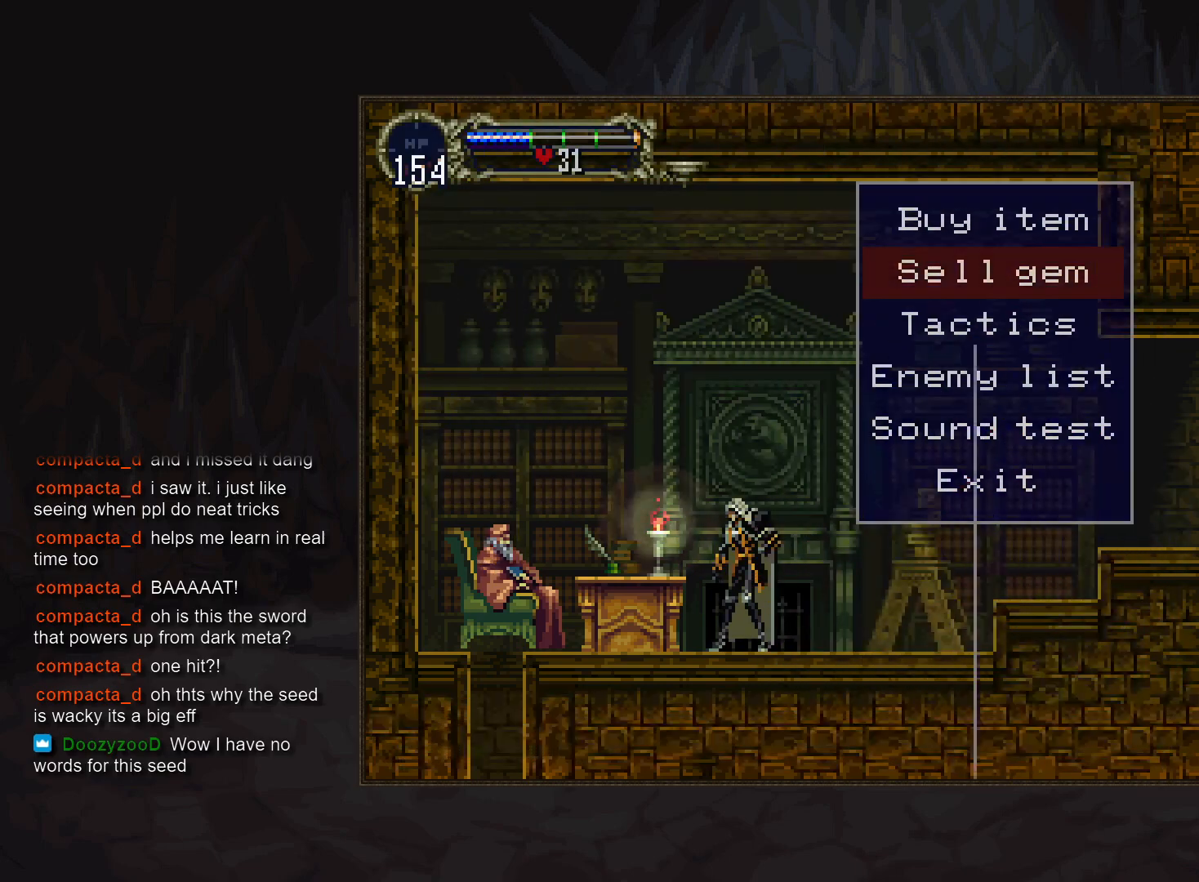
{"buttons": [], "events": [[117, "DPAD_UP", "up"], [200, "CROSS", "down"], [283, "CROSS", "up"]]}
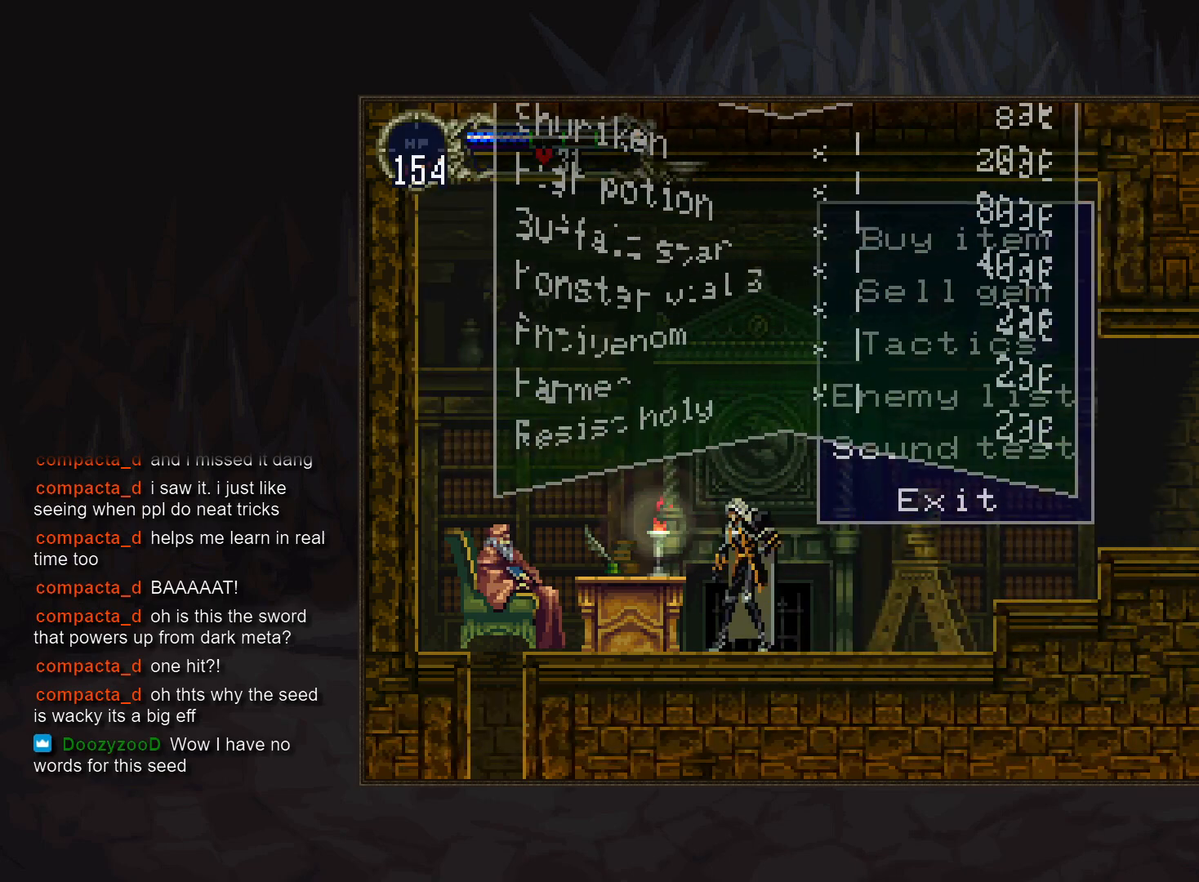
{"buttons": [], "events": [[200, "R1", "down"], [317, "R1", "up"]]}
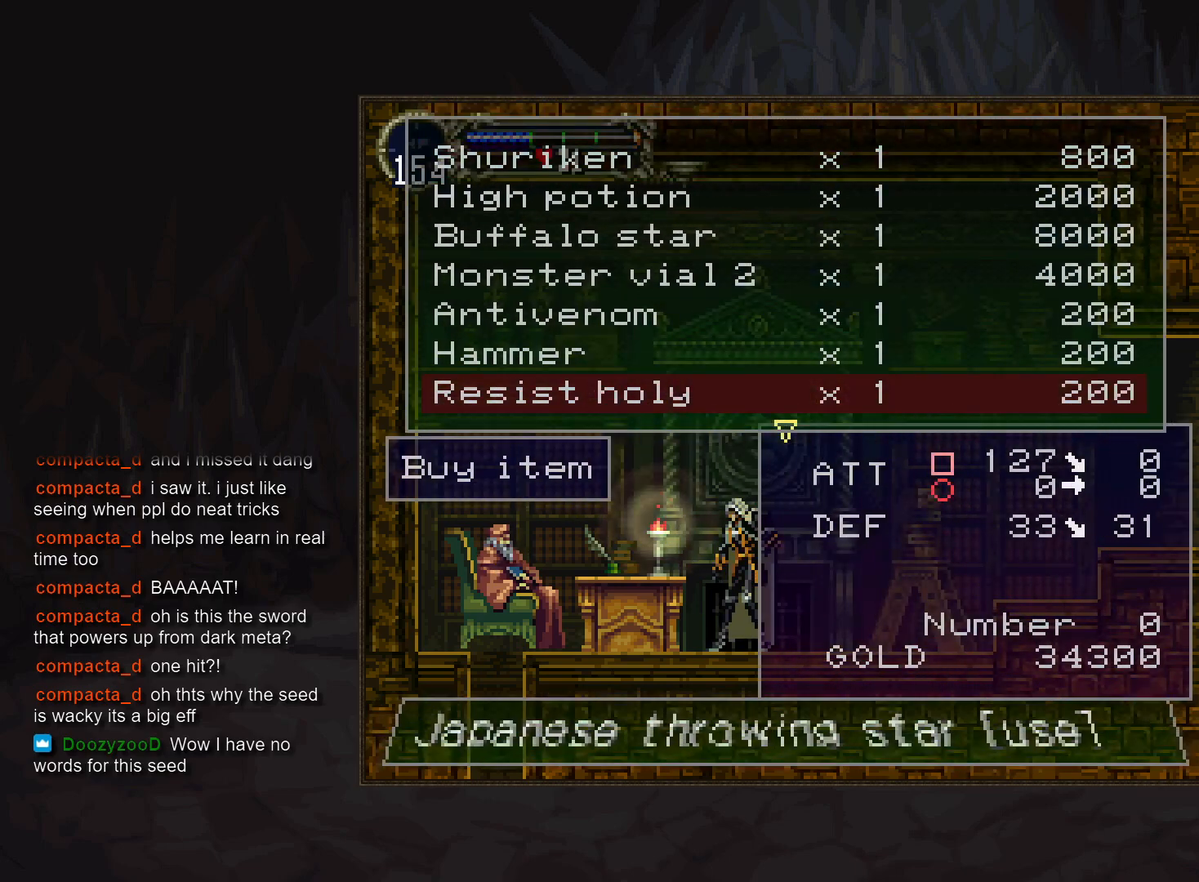
{"buttons": [], "events": [[300, "R1", "down"], [417, "R1", "up"]]}
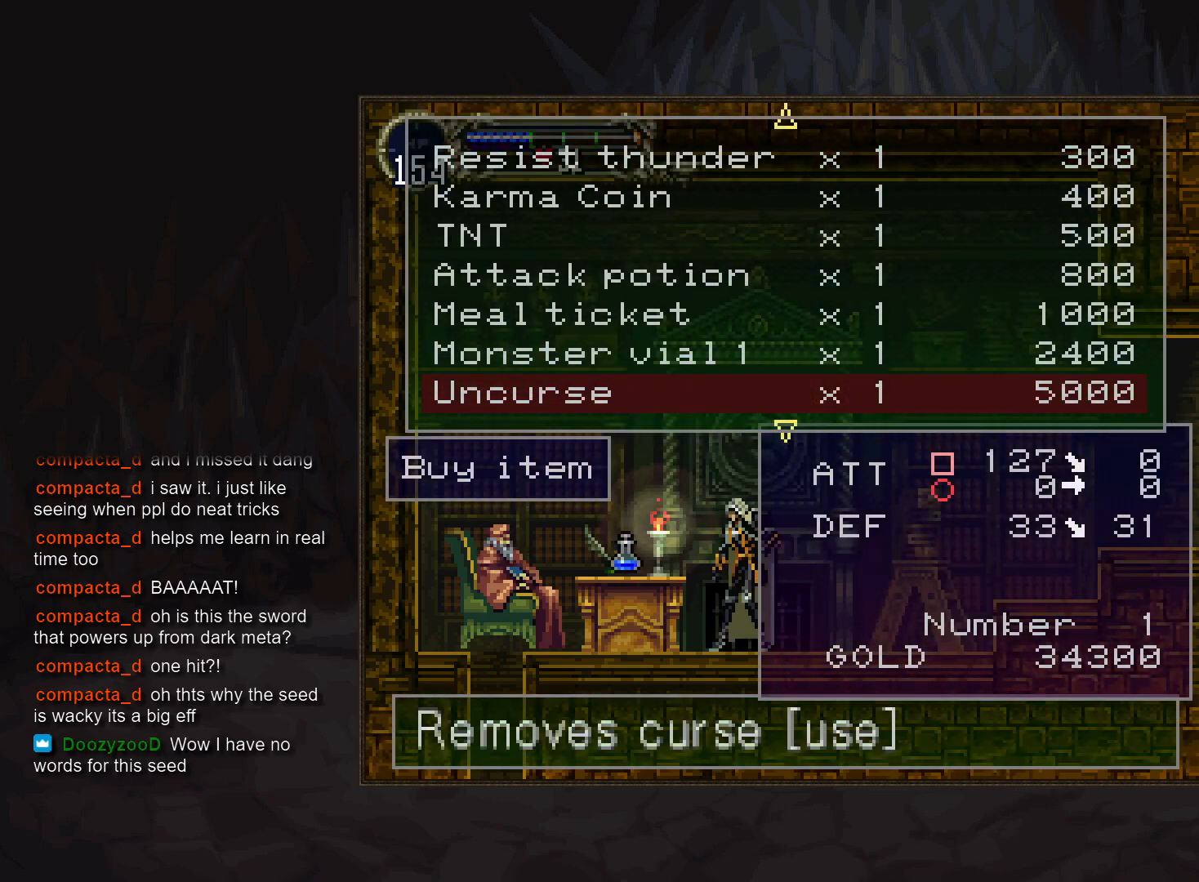
{"buttons": [], "events": []}
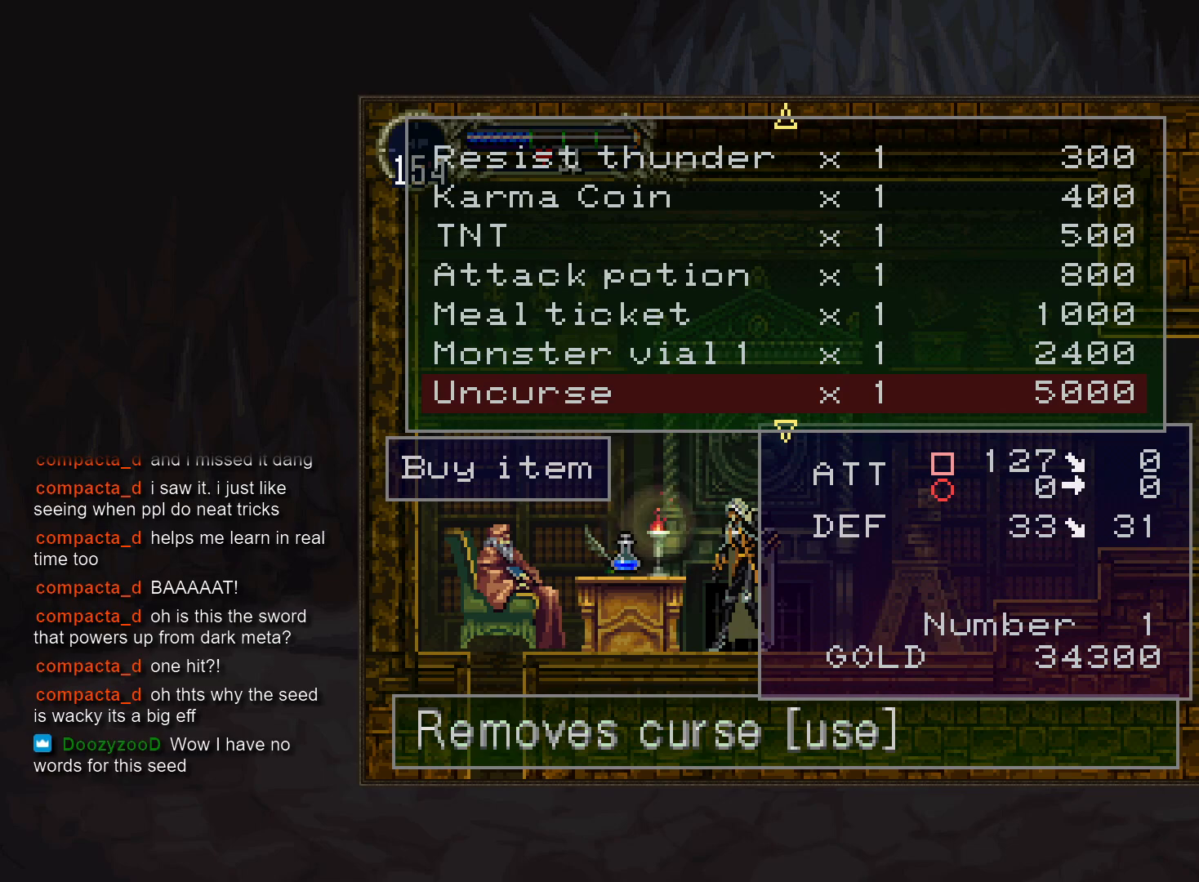
{"buttons": [], "events": [[183, "R1", "down"], [300, "R1", "up"]]}
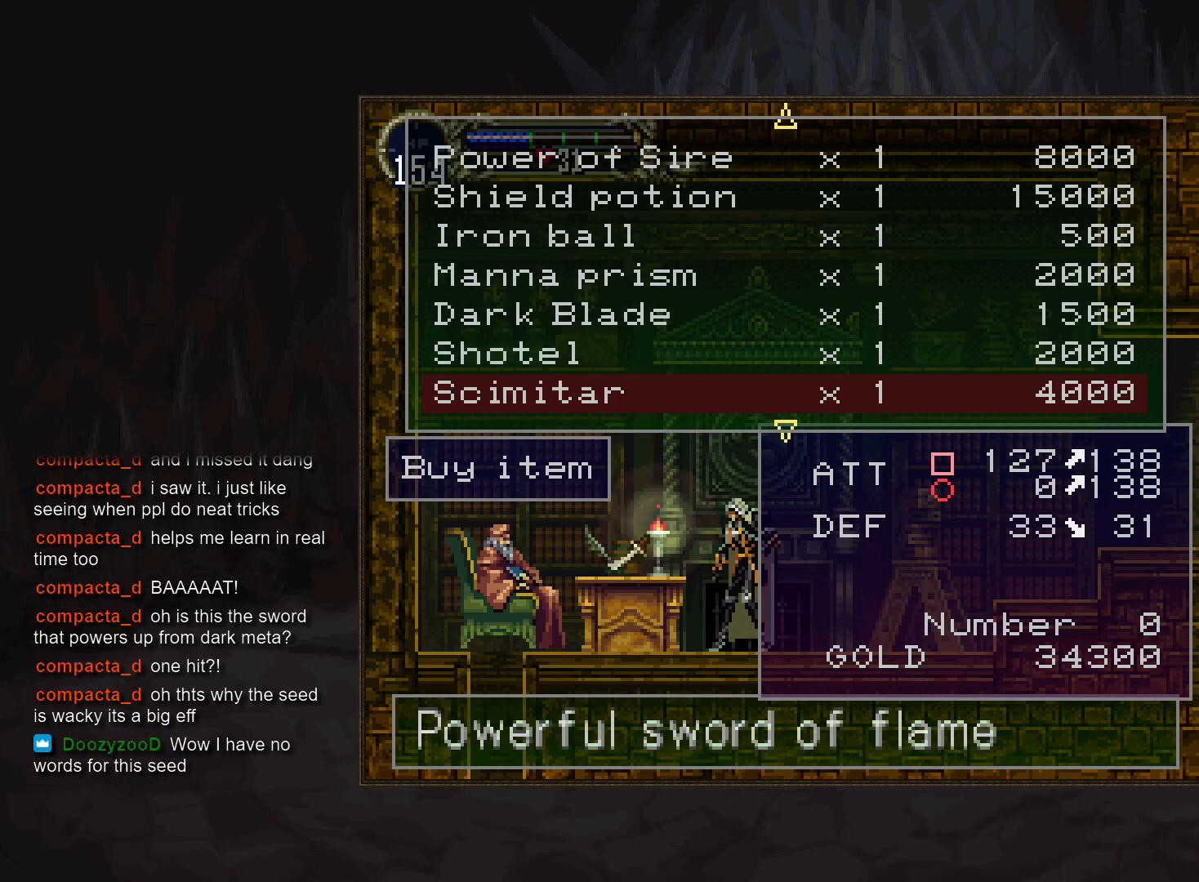
{"buttons": [], "events": []}
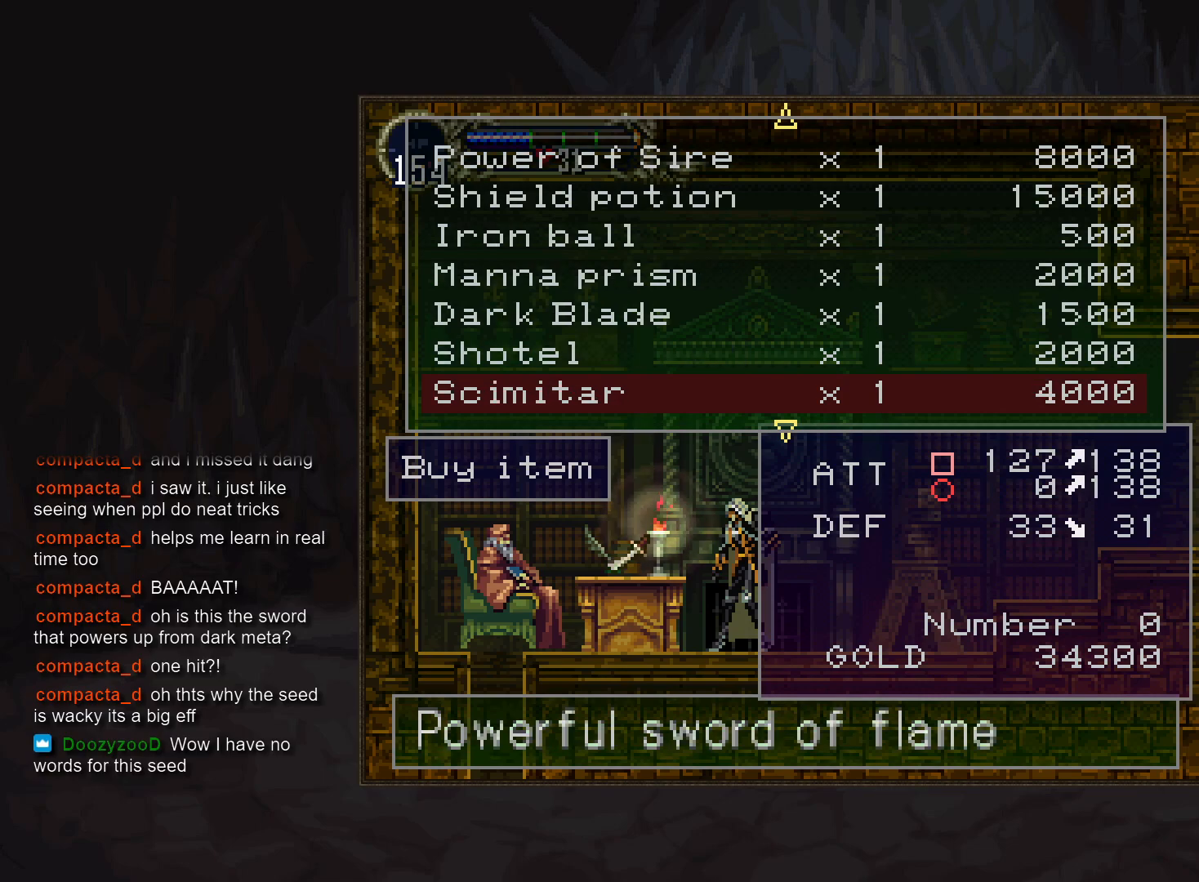
{"buttons": [], "events": [[183, "DPAD_UP", "down"], [233, "DPAD_UP", "up"], [333, "DPAD_UP", "down"], [383, "DPAD_UP", "up"], [467, "DPAD_UP", "down"], [500, "DPAD_UP", "up"]]}
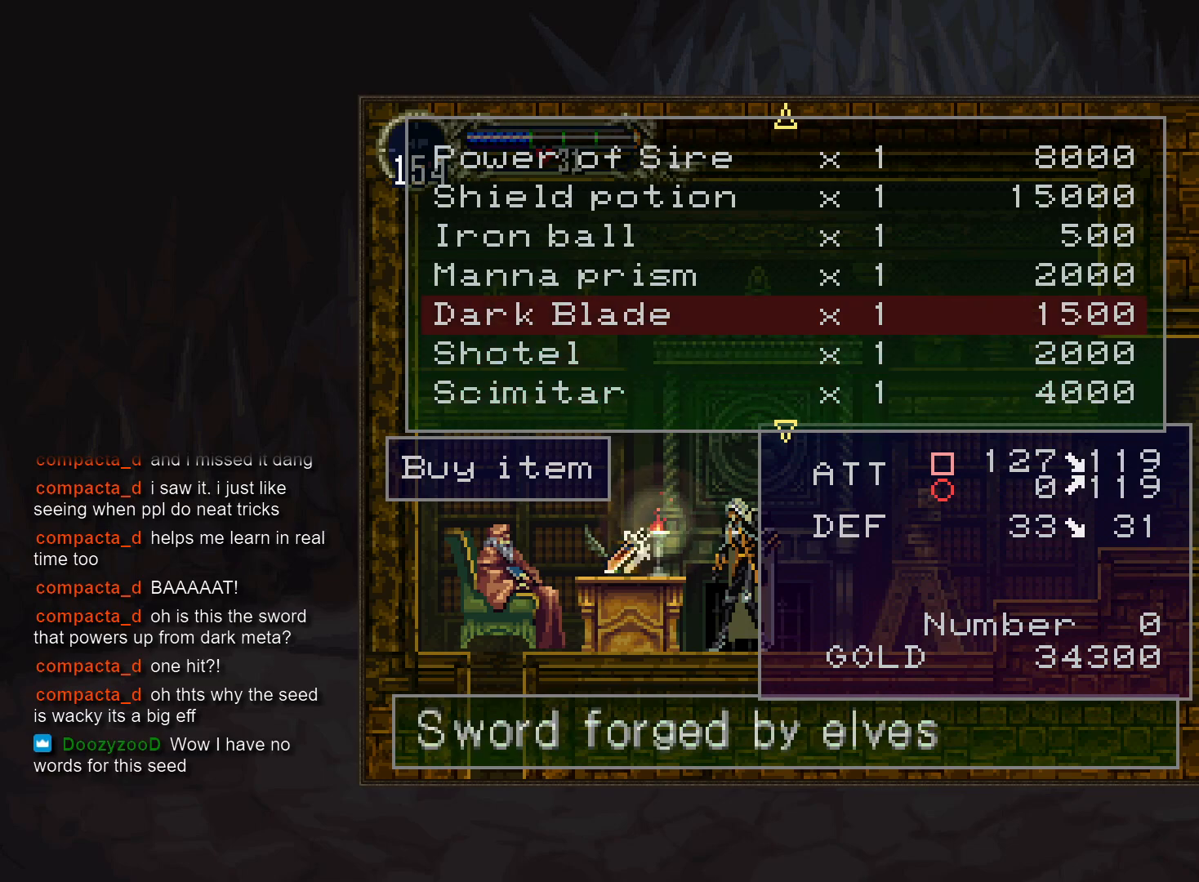
{"buttons": [], "events": []}
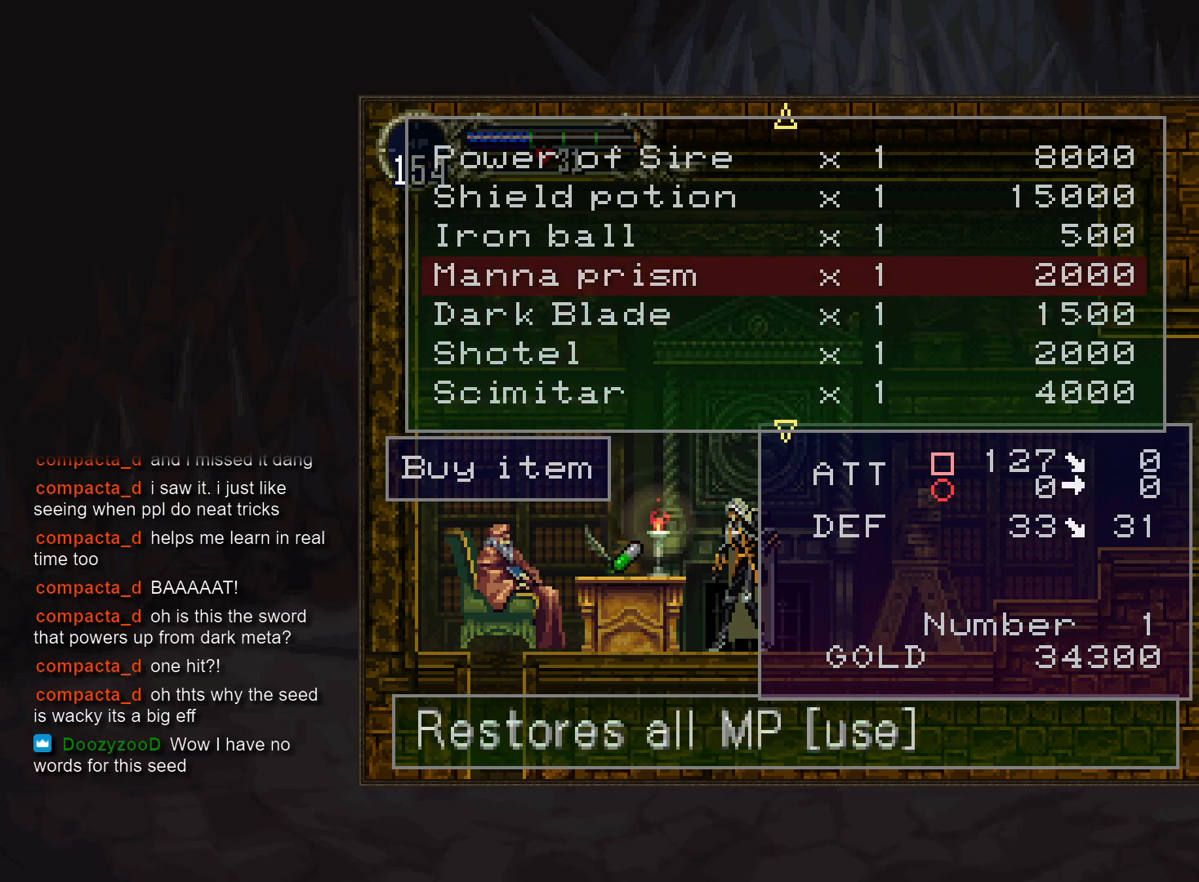
{"buttons": ["DPAD_RIGHT"], "events": [[100, "DPAD_RIGHT", "down"], [117, "DPAD_RIGHT", "up"], [167, "DPAD_RIGHT", "down"], [217, "DPAD_RIGHT", "up"], [267, "DPAD_RIGHT", "down"], [300, "DPAD_RIGHT", "up"], [333, "DPAD_RIGHT", "down"], [383, "DPAD_RIGHT", "up"], [417, "DPAD_RIGHT", "down"], [450, "DPAD_RIGHT", "up"], [483, "DPAD_RIGHT", "down"]]}
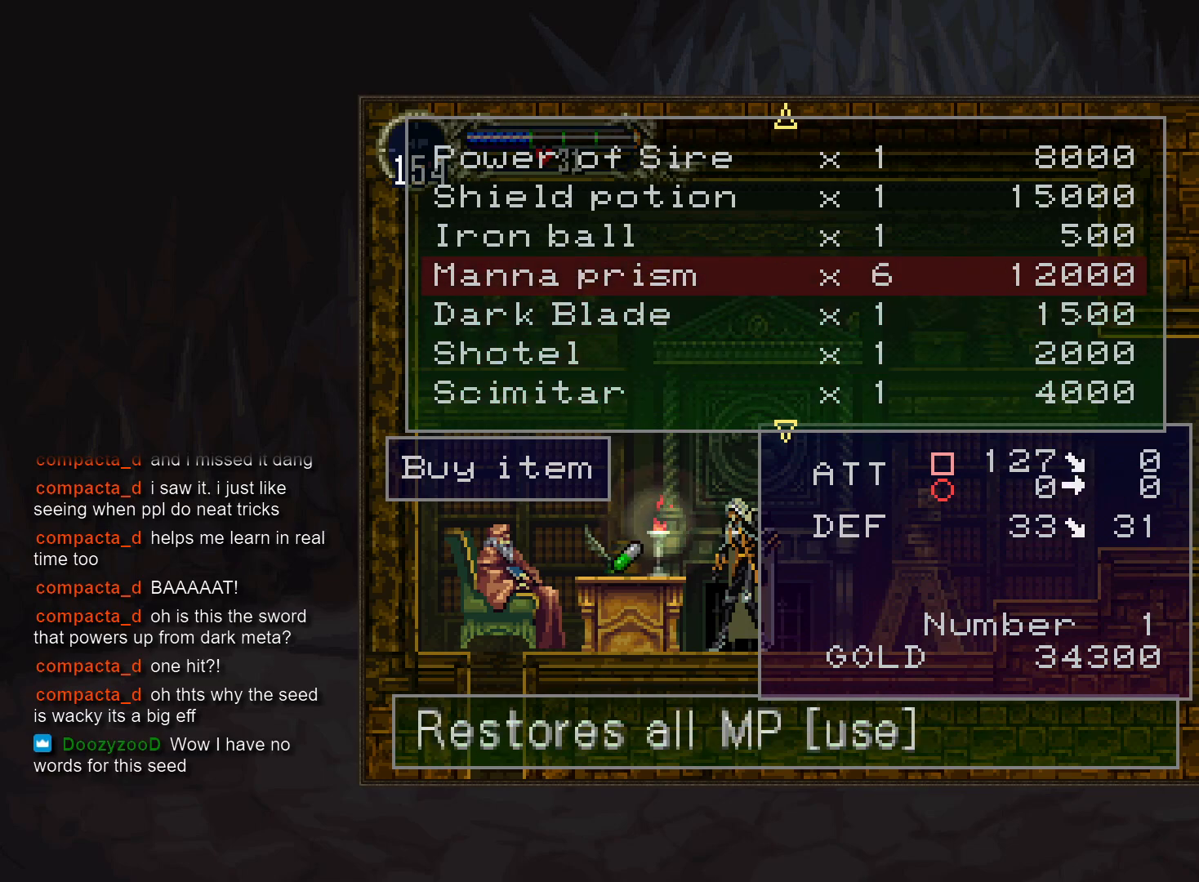
{"buttons": [], "events": [[33, "DPAD_RIGHT", "up"], [67, "DPAD_RIGHT", "down"], [100, "DPAD_RIGHT", "up"], [133, "DPAD_RIGHT", "down"], [183, "DPAD_RIGHT", "up"], [200, "DPAD_RIGHT", "down"], [250, "DPAD_RIGHT", "up"], [267, "DPAD_RIGHT", "down"], [333, "DPAD_RIGHT", "up"], [350, "DPAD_RIGHT", "down"], [400, "DPAD_RIGHT", "up"], [433, "DPAD_RIGHT", "down"], [483, "DPAD_RIGHT", "up"]]}
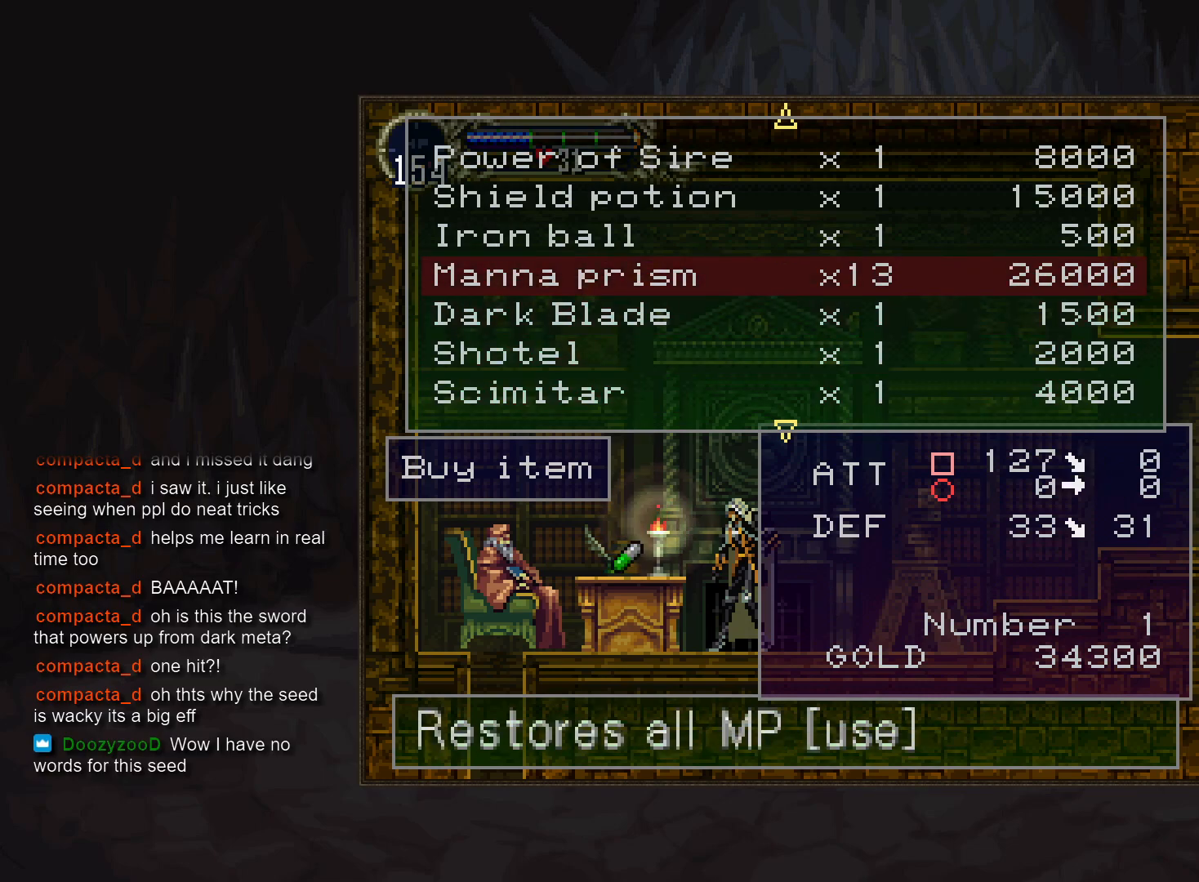
{"buttons": [], "events": [[33, "DPAD_RIGHT", "down"], [67, "DPAD_RIGHT", "up"], [100, "DPAD_RIGHT", "down"], [133, "DPAD_RIGHT", "up"], [383, "DPAD_RIGHT", "down"], [433, "DPAD_RIGHT", "up"]]}
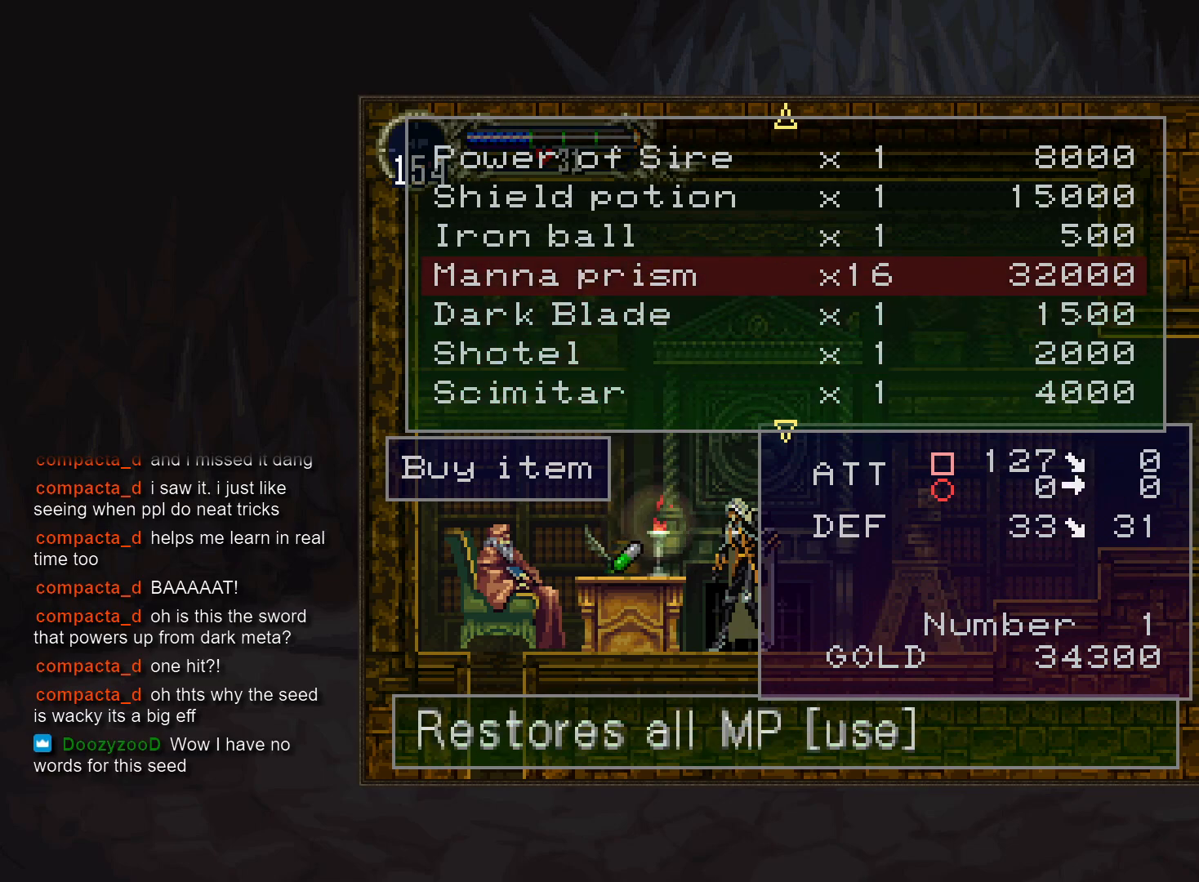
{"buttons": [], "events": [[67, "DPAD_RIGHT", "down"], [133, "DPAD_RIGHT", "up"]]}
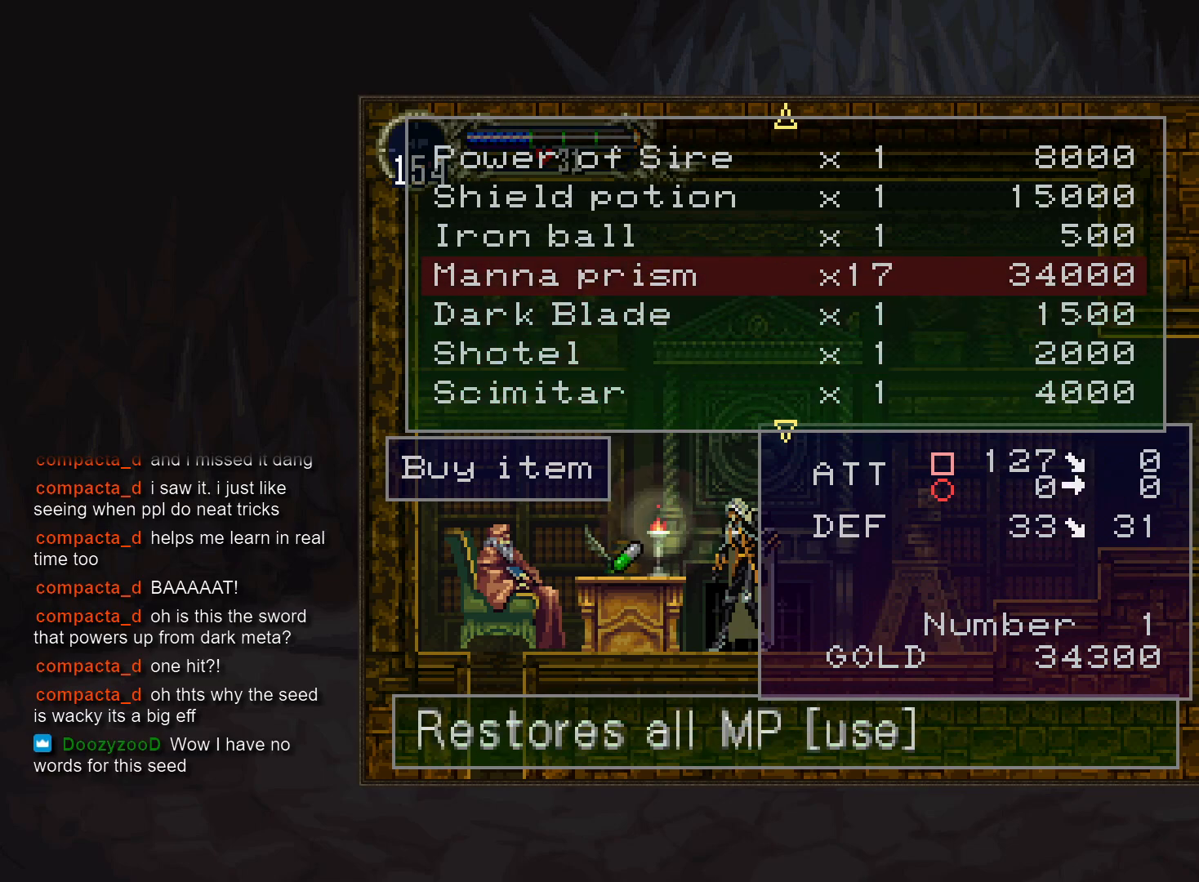
{"buttons": [], "events": [[67, "CROSS", "down"], [117, "CROSS", "up"]]}
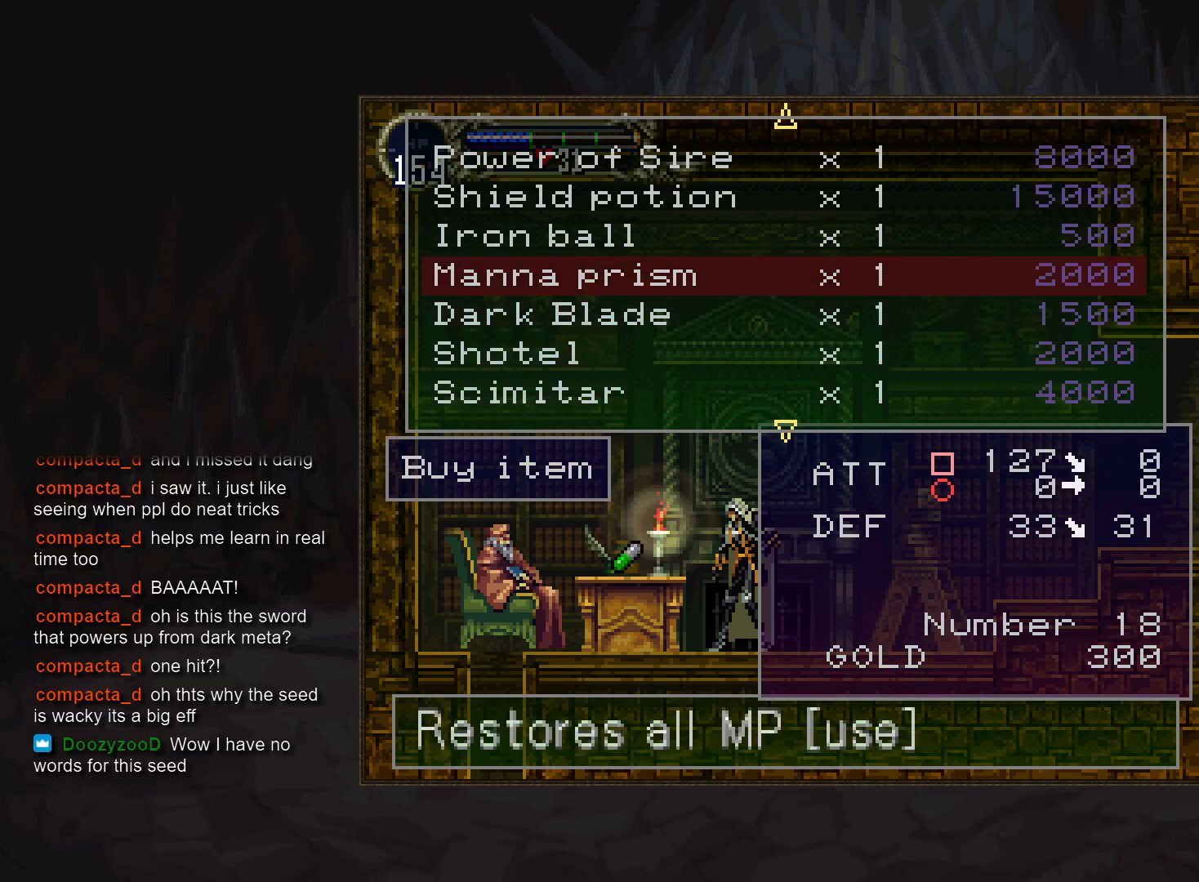
{"buttons": [], "events": [[300, "TRIANGLE", "down"], [350, "TRIANGLE", "up"], [433, "TRIANGLE", "down"], [483, "TRIANGLE", "up"]]}
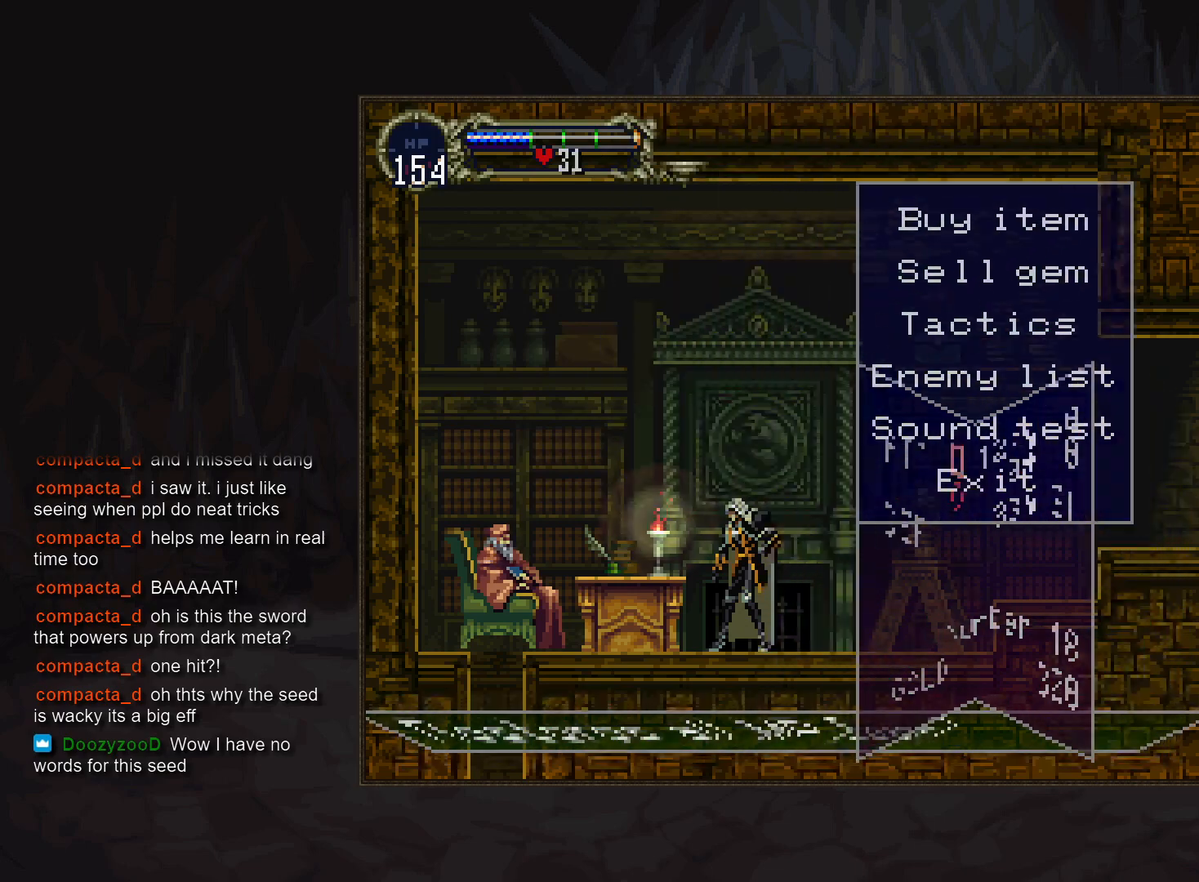
{"buttons": [], "events": [[83, "TRIANGLE", "down"], [150, "TRIANGLE", "up"]]}
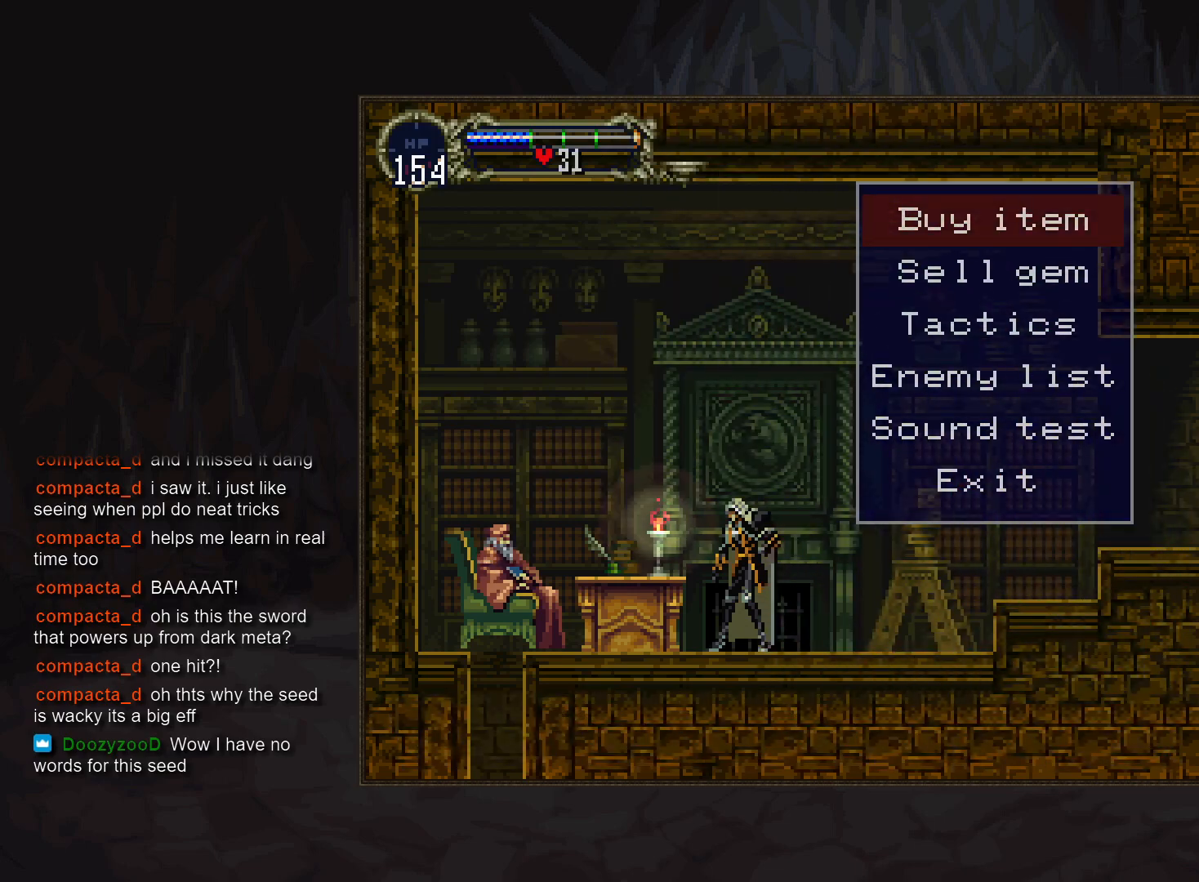
{"buttons": [], "events": [[217, "START", "down"], [367, "START", "up"]]}
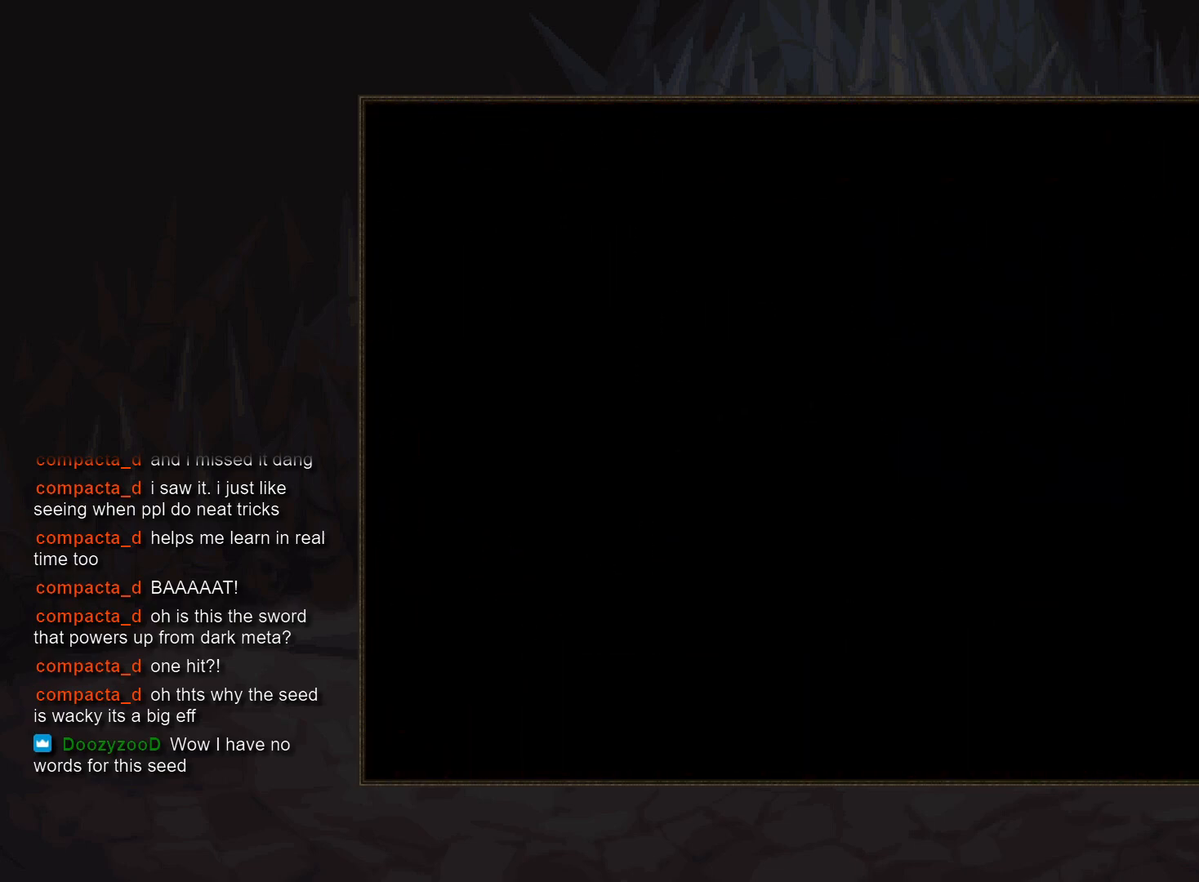
{"buttons": [], "events": [[100, "CROSS", "down"], [183, "CROSS", "up"], [317, "CROSS", "down"], [417, "CROSS", "up"]]}
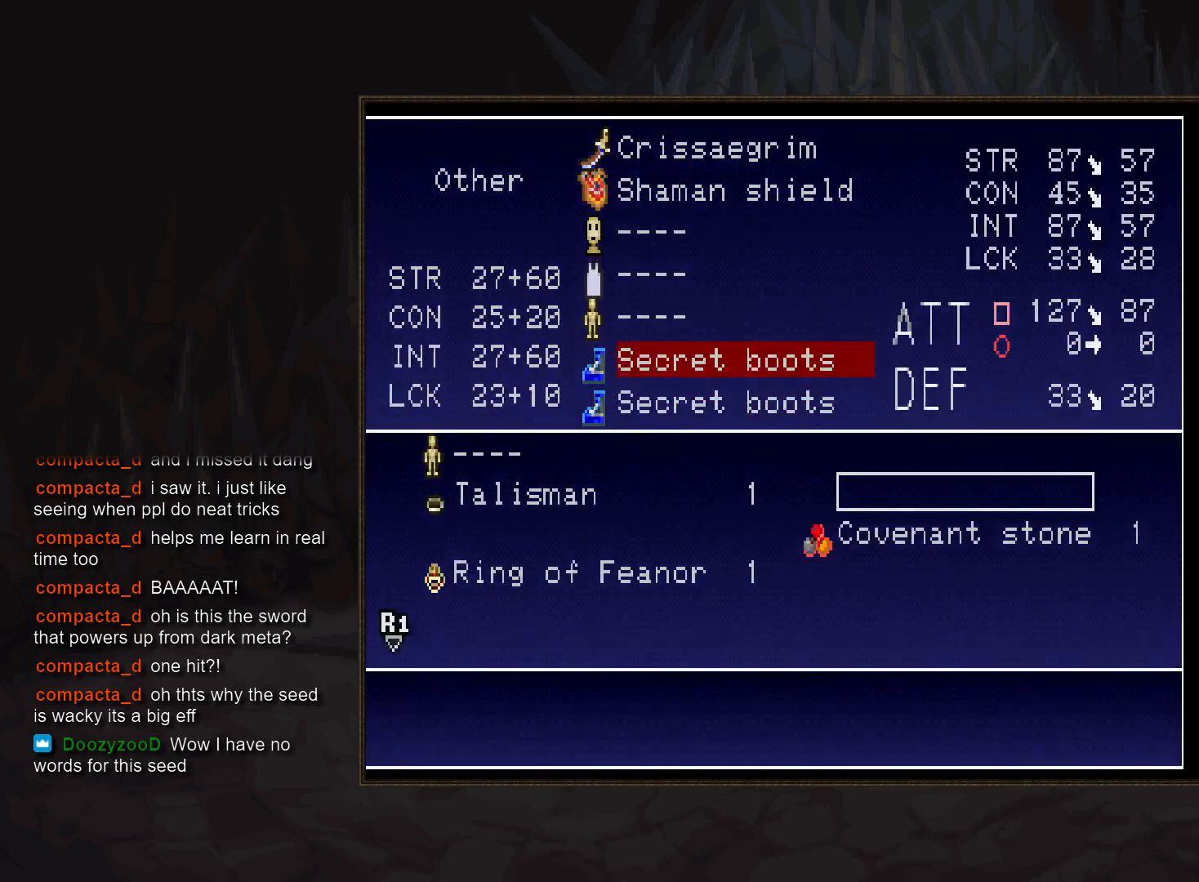
{"buttons": [], "events": []}
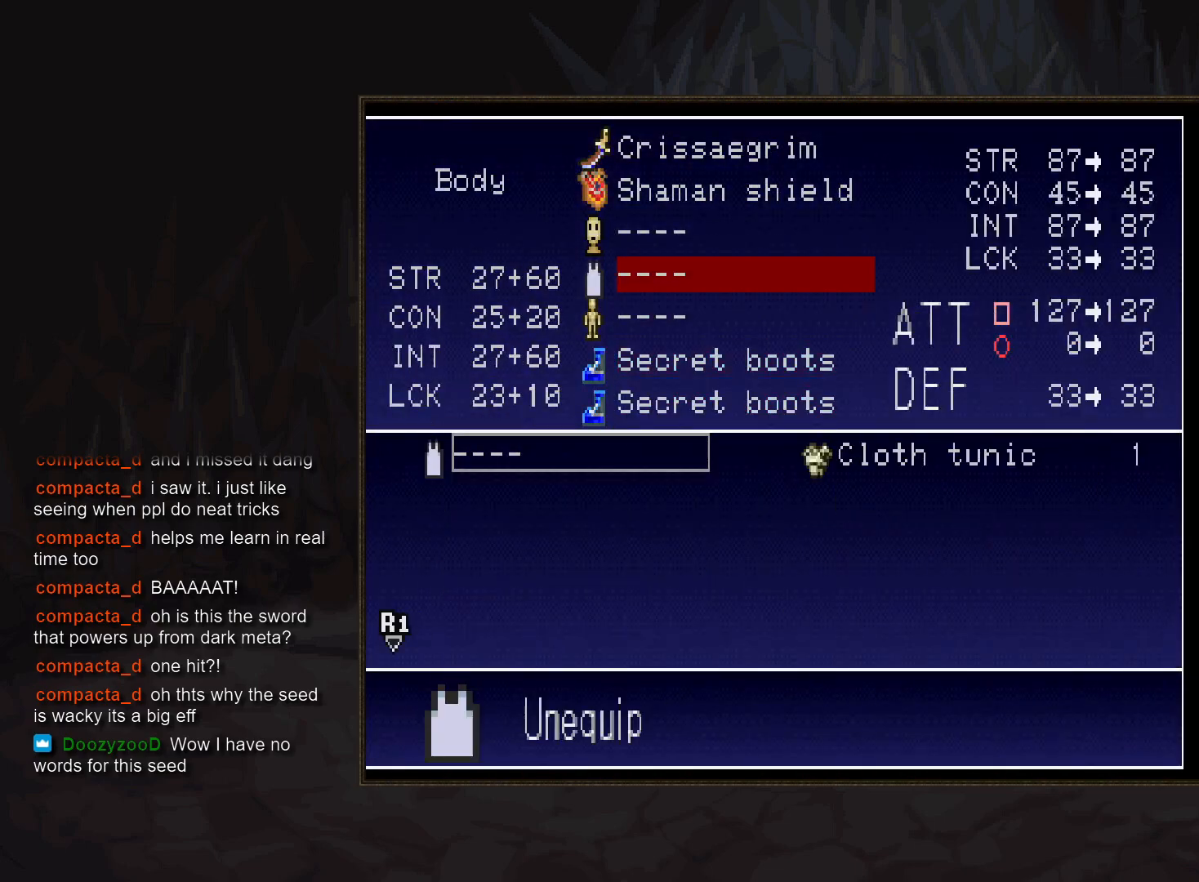
{"buttons": [], "events": []}
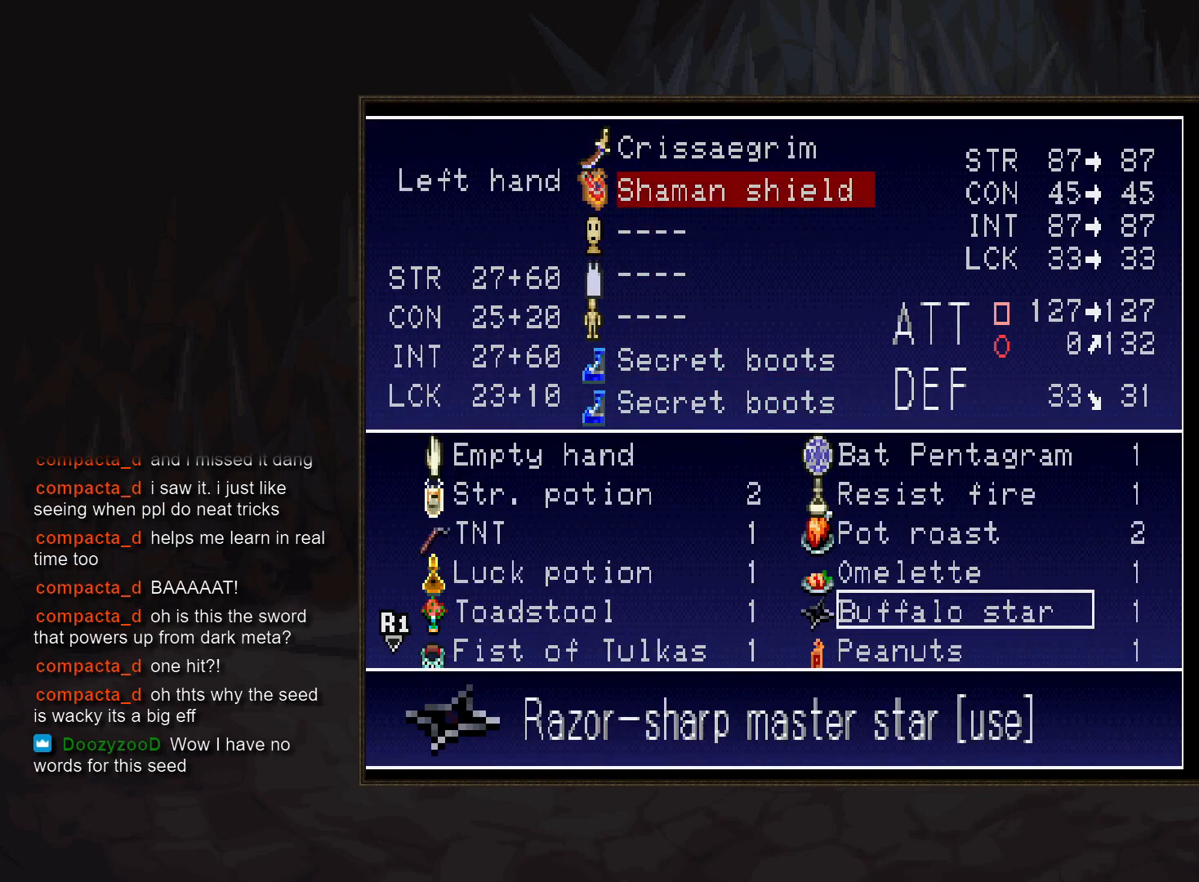
{"buttons": ["DPAD_DOWN"], "events": [[417, "DPAD_DOWN", "down"]]}
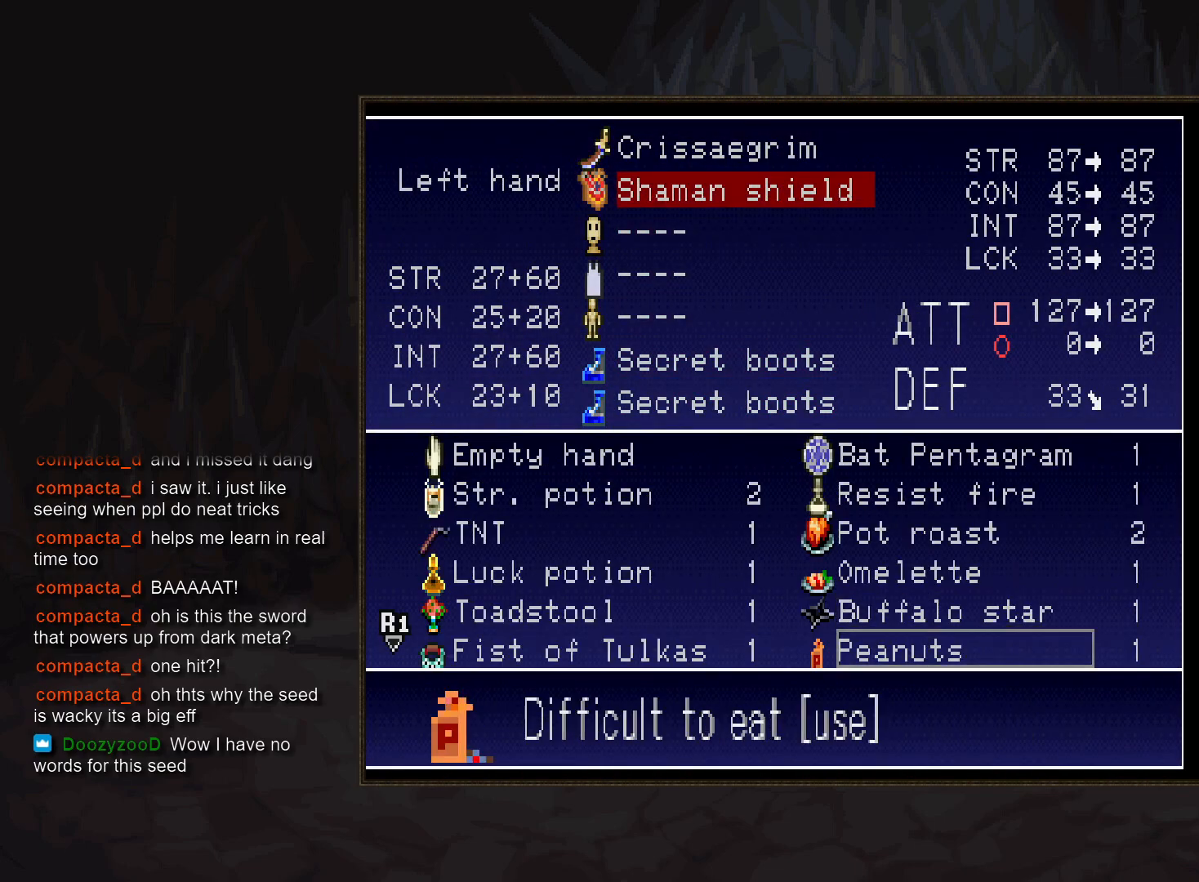
{"buttons": [], "events": [[17, "DPAD_DOWN", "up"], [150, "DPAD_DOWN", "down"], [217, "DPAD_DOWN", "up"], [400, "DPAD_DOWN", "down"], [483, "DPAD_DOWN", "up"]]}
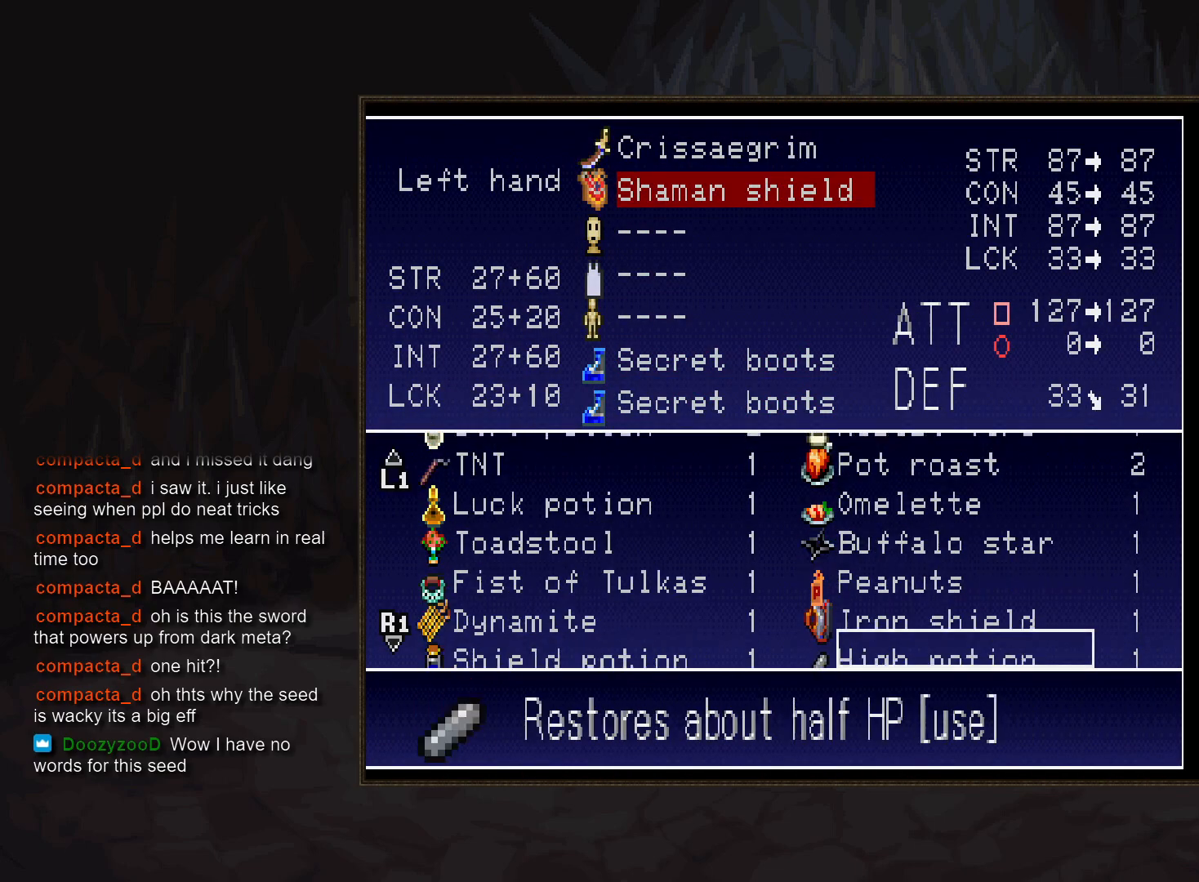
{"buttons": ["DPAD_DOWN"], "events": [[167, "DPAD_DOWN", "down"], [250, "DPAD_DOWN", "up"], [483, "DPAD_DOWN", "down"]]}
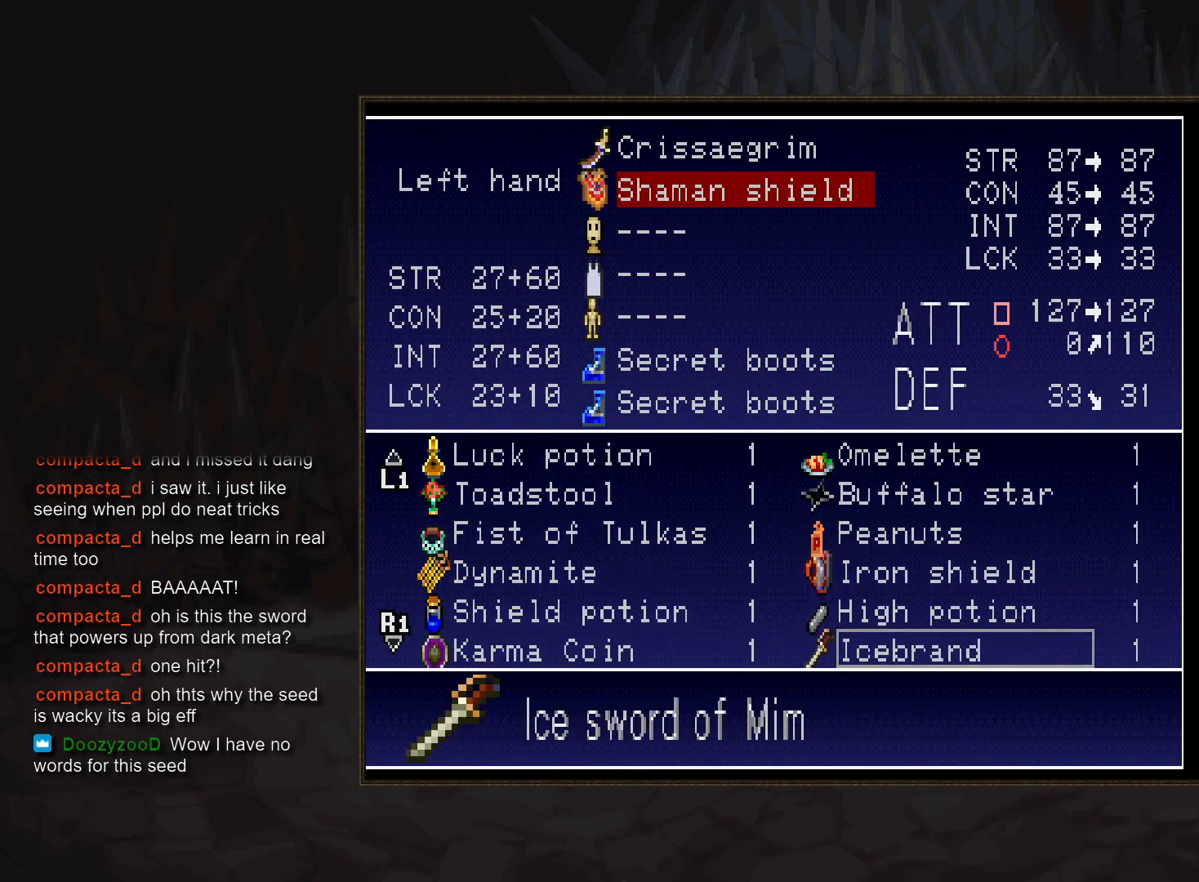
{"buttons": [], "events": [[67, "DPAD_DOWN", "up"], [333, "DPAD_DOWN", "down"], [433, "DPAD_DOWN", "up"]]}
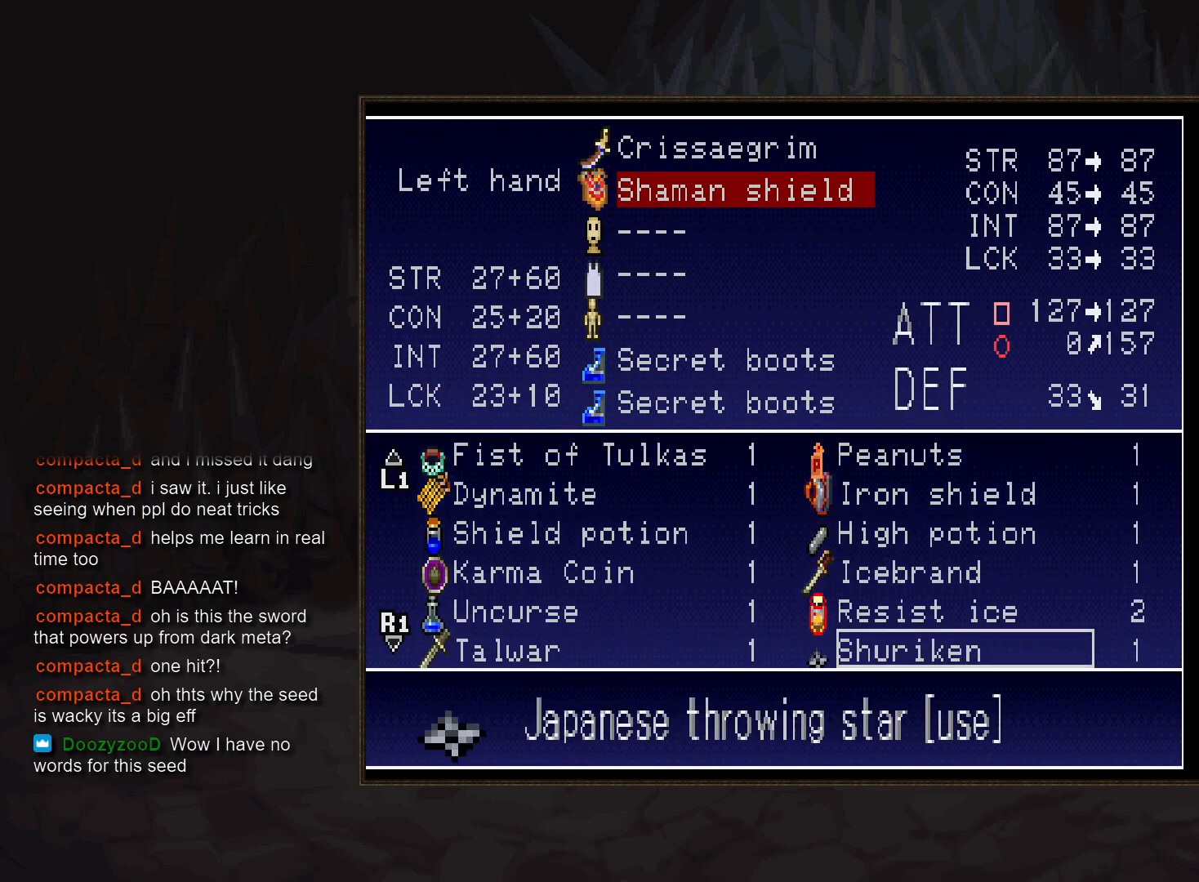
{"buttons": [], "events": [[167, "DPAD_DOWN", "down"], [233, "DPAD_DOWN", "up"], [400, "DPAD_DOWN", "down"], [450, "DPAD_DOWN", "up"]]}